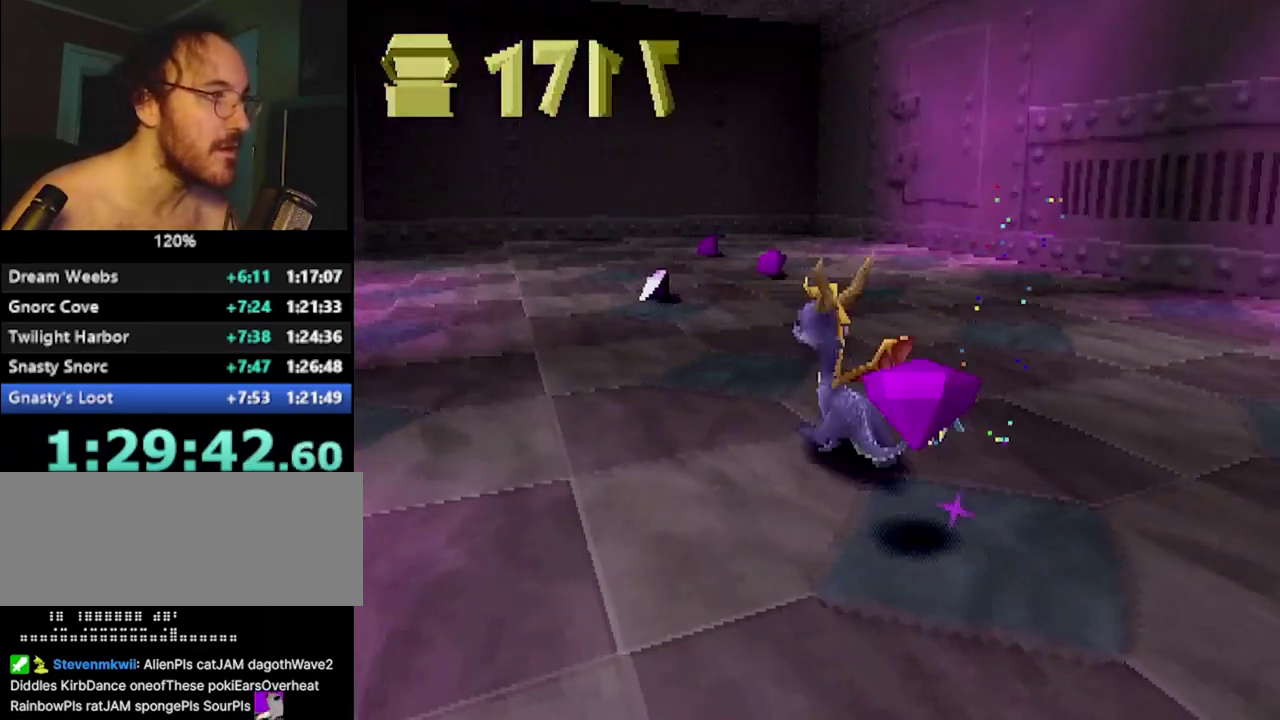
Gameplay with a controller (PlayStation layout); each line is a JSON object with the inputs held at the frame after it. "events" lists button and stick changes between this image and that frame as [ms after this image, input, new state], when the widget could be followed in between. Not read: CROSS R1 R3.
{"buttons": ["SQUARE"], "left_stick": "center", "events": [[16, "L2", "up"], [66, "left_stick", "up"], [133, "SQUARE", "down"], [217, "left_stick", "up-left"], [350, "left_stick", "center"]]}
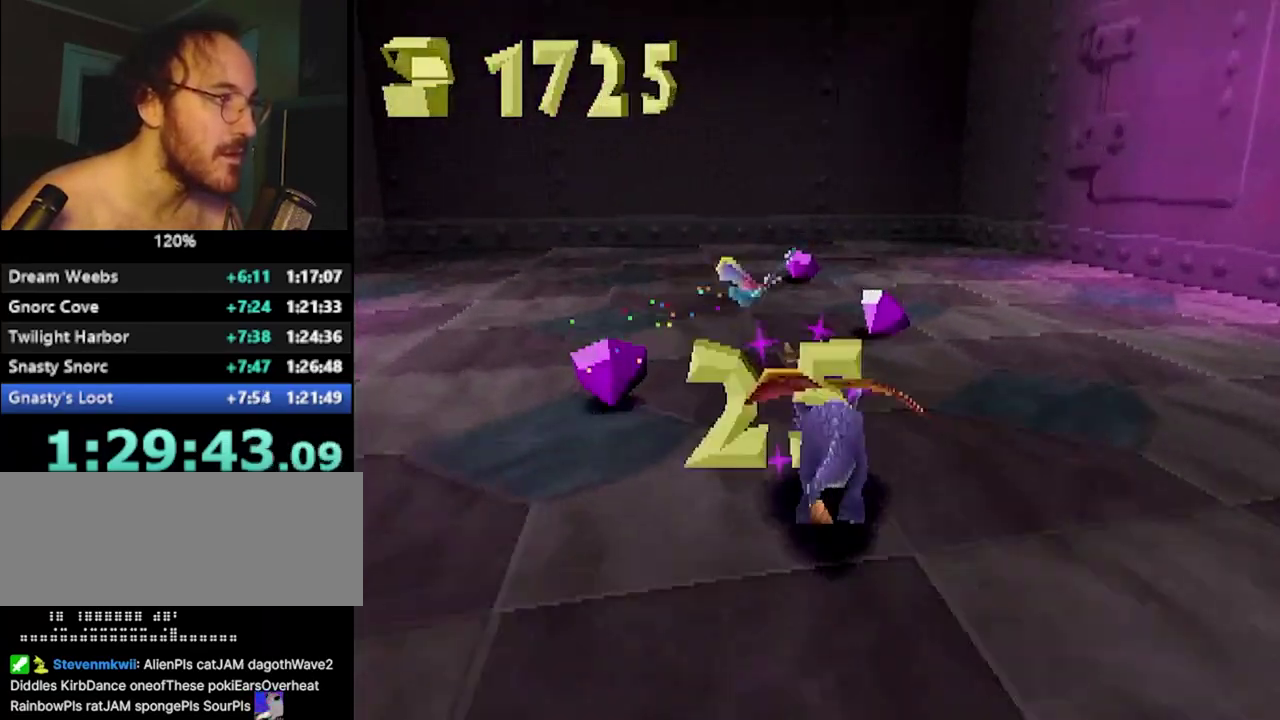
{"buttons": ["SQUARE"], "left_stick": "left", "events": [[117, "left_stick", "up-left"], [250, "left_stick", "left"]]}
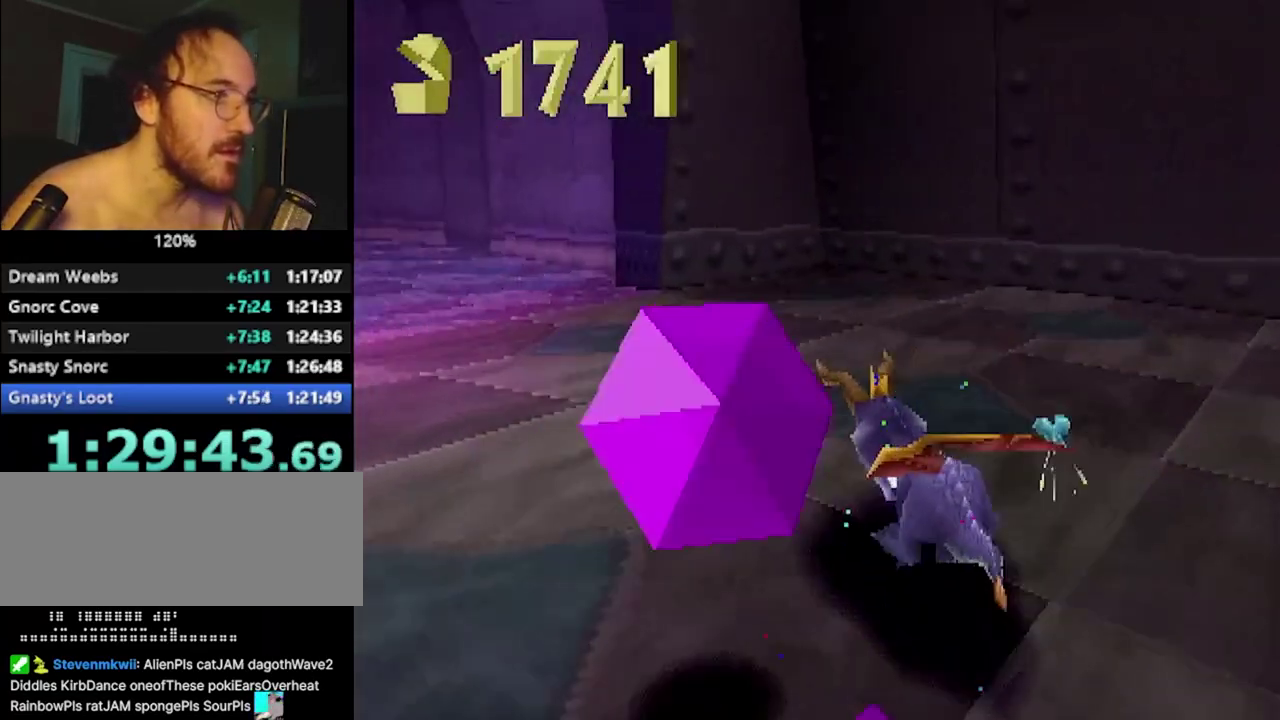
{"buttons": ["SQUARE"], "left_stick": "left", "events": []}
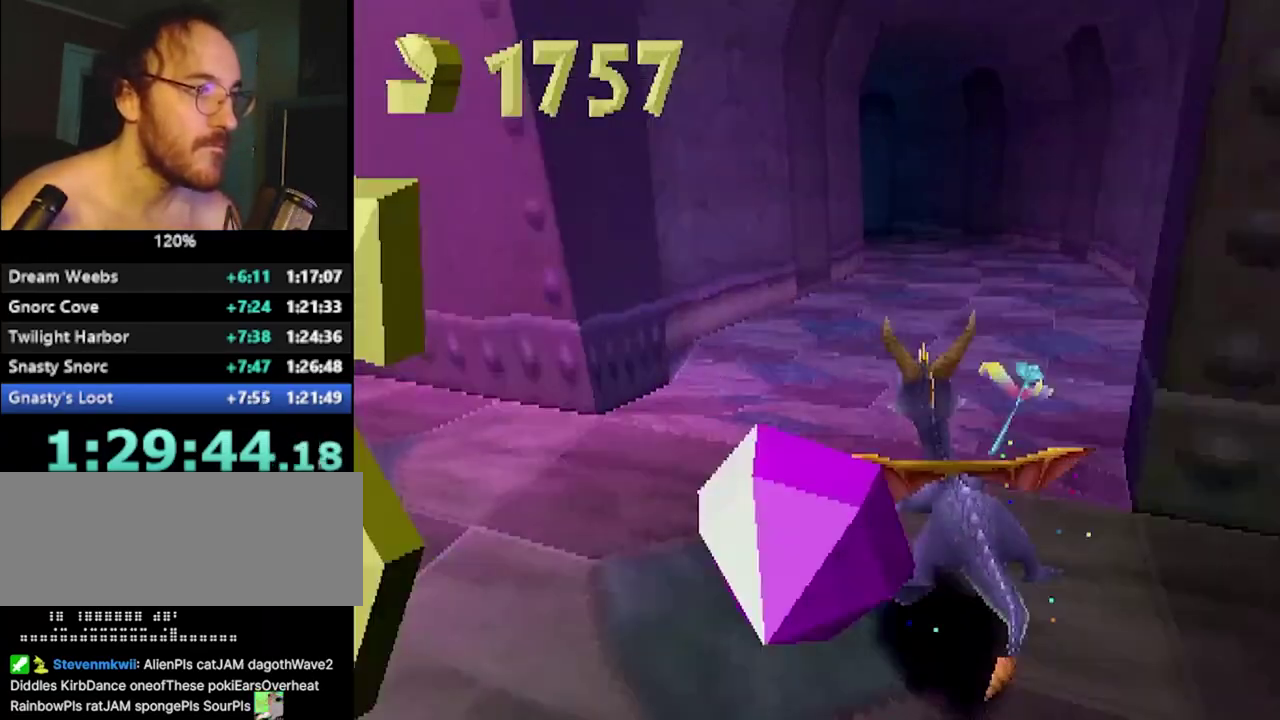
{"buttons": ["SQUARE"], "left_stick": "center", "events": [[84, "left_stick", "center"], [150, "left_stick", "right"], [234, "left_stick", "center"]]}
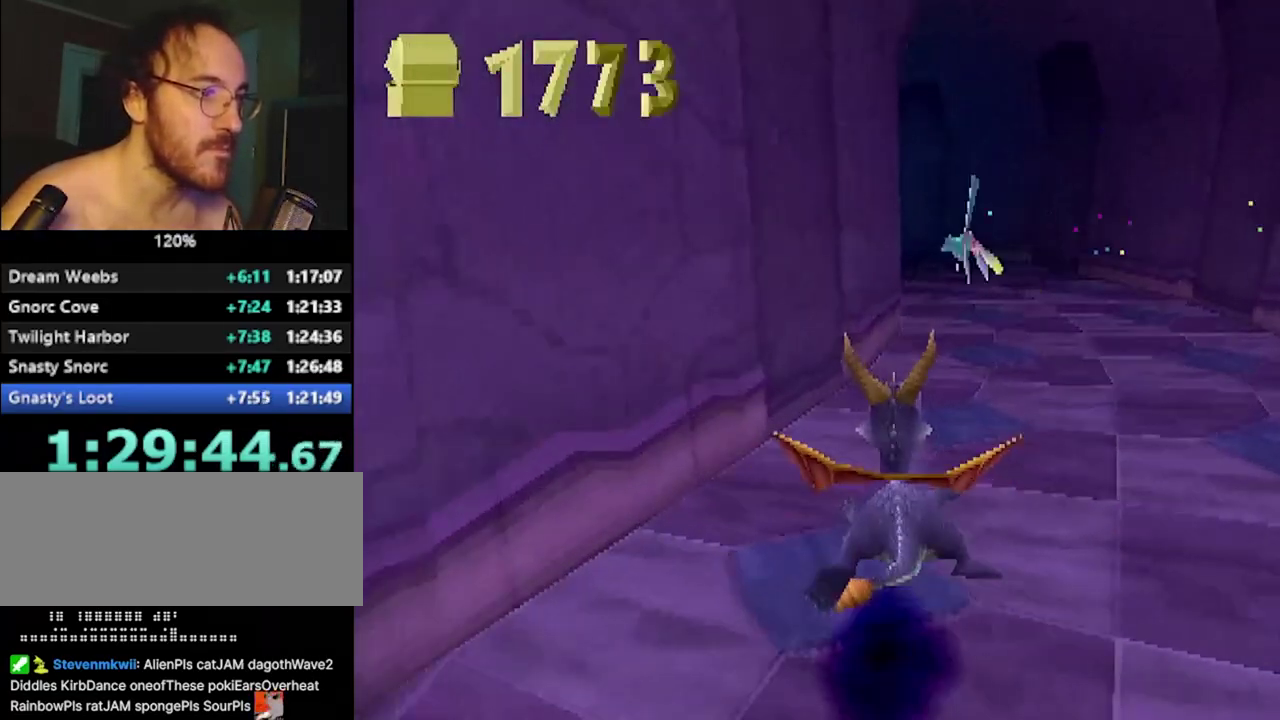
{"buttons": ["SQUARE"], "left_stick": "center", "events": []}
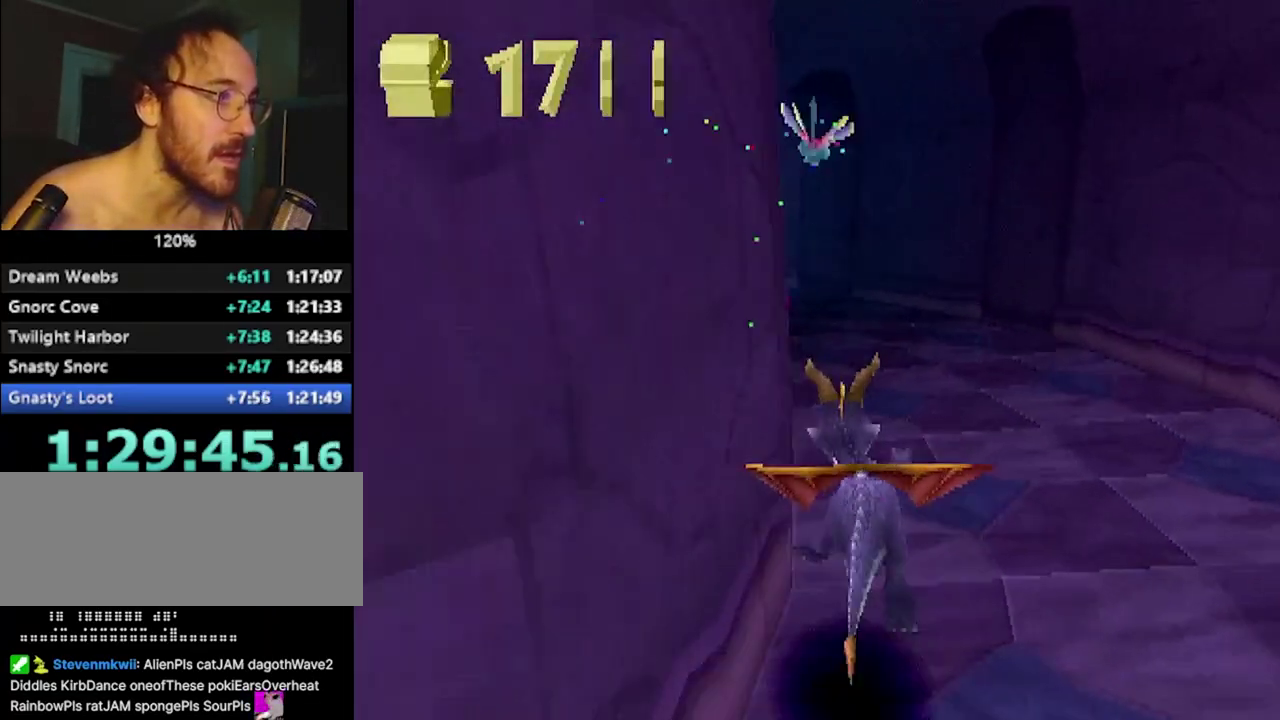
{"buttons": ["SQUARE"], "left_stick": "center", "events": [[67, "left_stick", "left"], [234, "left_stick", "center"]]}
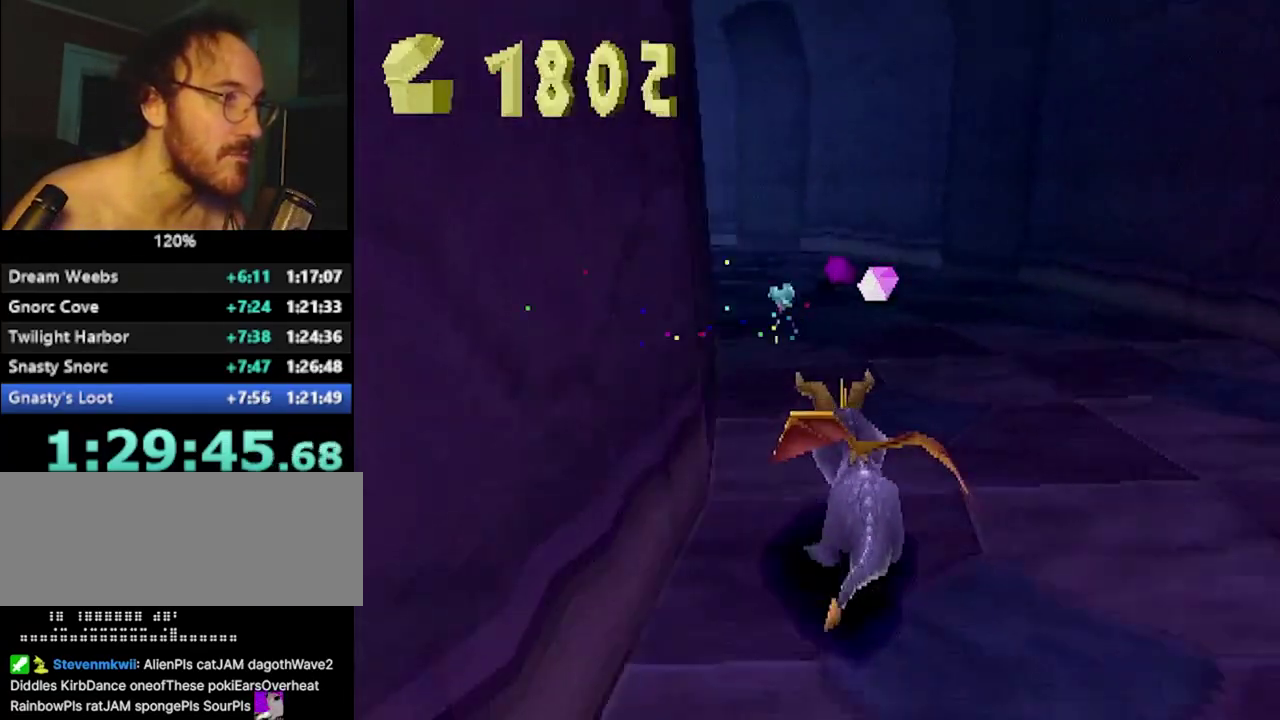
{"buttons": ["SQUARE"], "left_stick": "center", "events": [[133, "left_stick", "left"], [467, "left_stick", "center"]]}
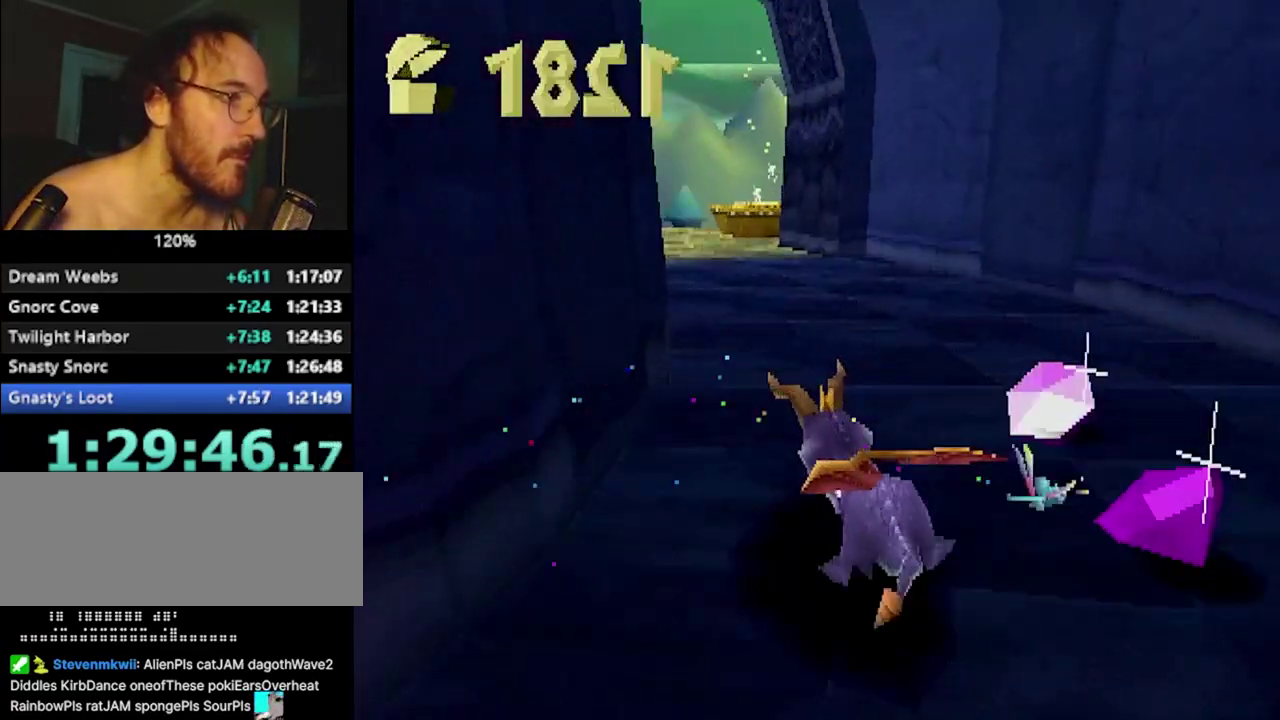
{"buttons": ["SQUARE"], "left_stick": "center", "events": []}
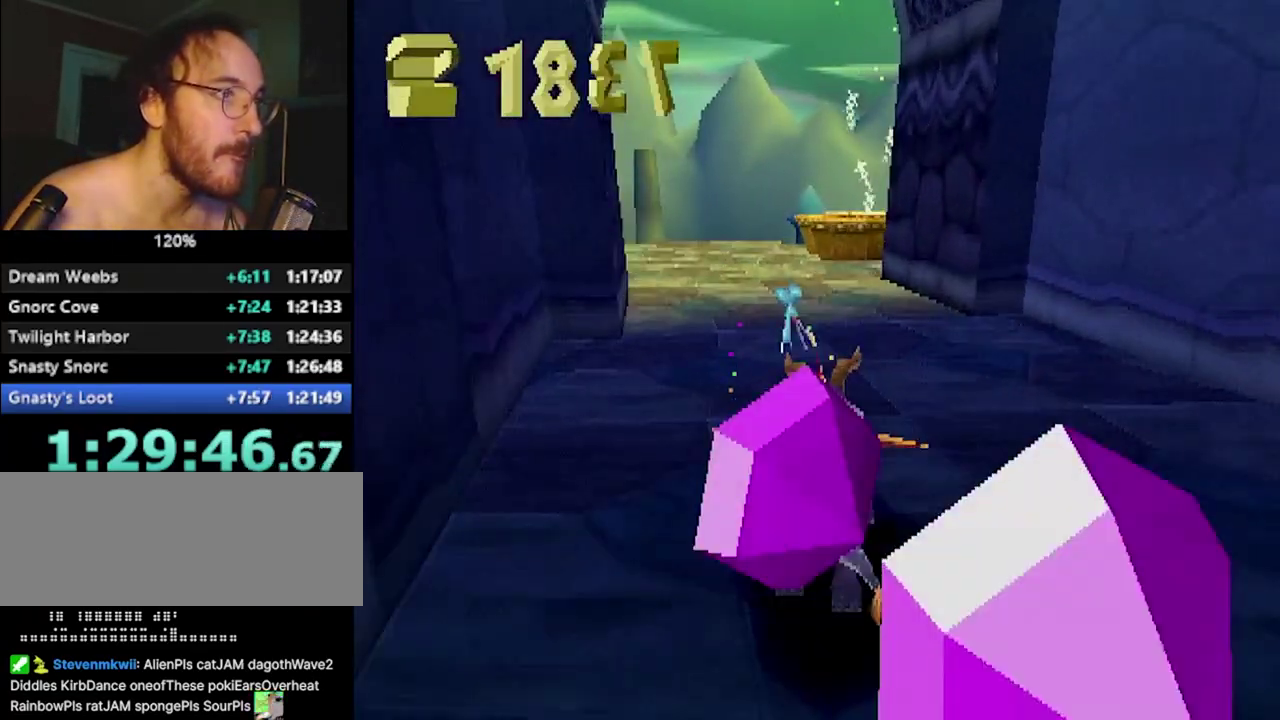
{"buttons": ["SQUARE"], "left_stick": "center", "events": []}
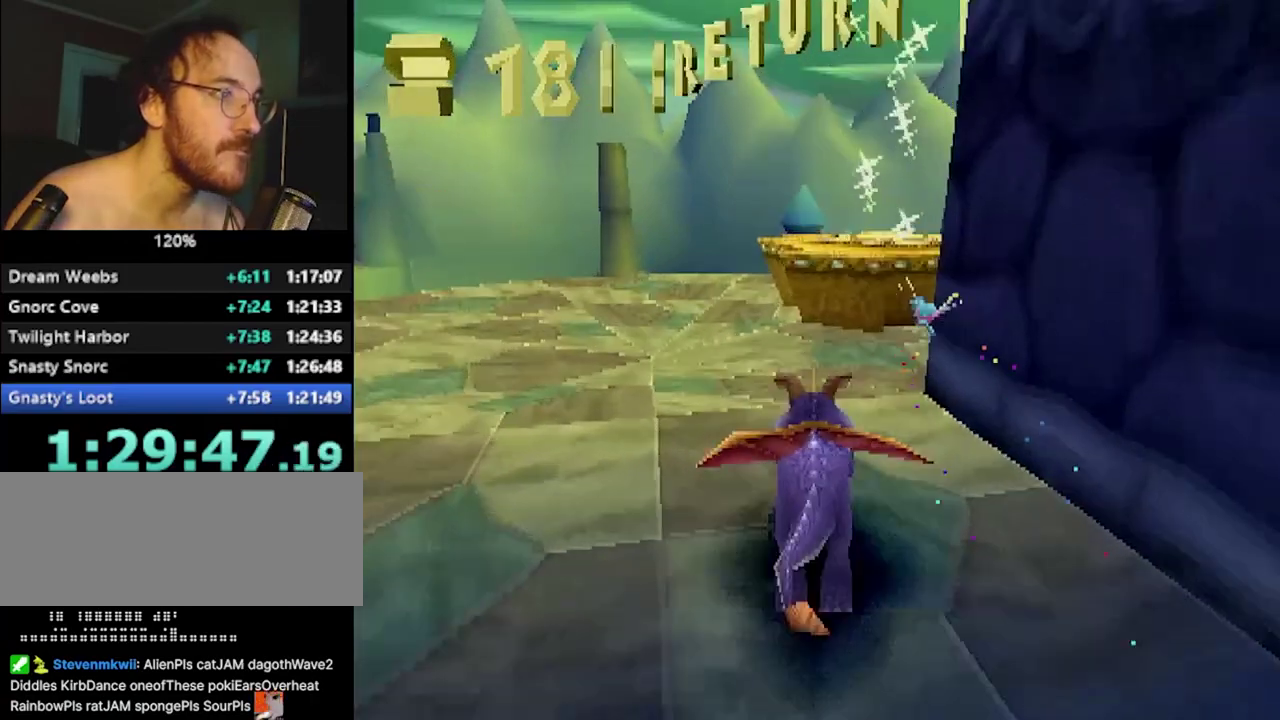
{"buttons": ["SQUARE"], "left_stick": "center", "events": [[117, "left_stick", "right"], [234, "left_stick", "center"]]}
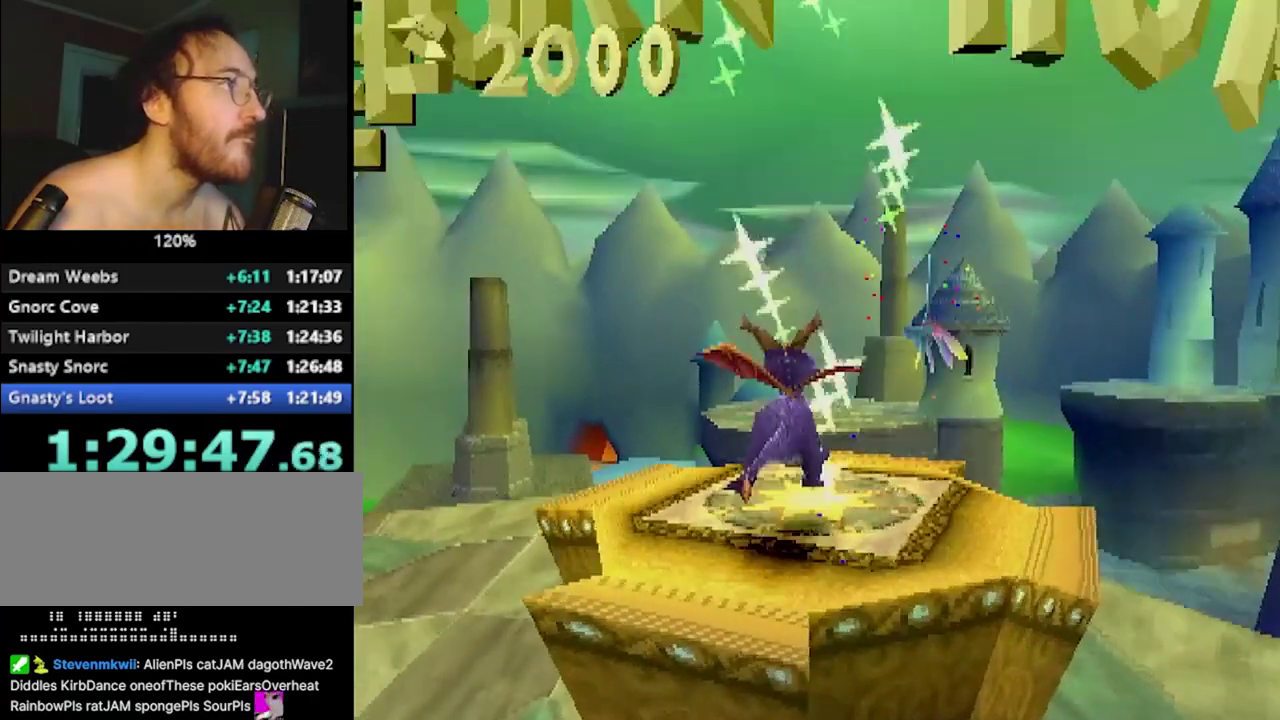
{"buttons": [], "left_stick": "center", "events": [[50, "SQUARE", "up"]]}
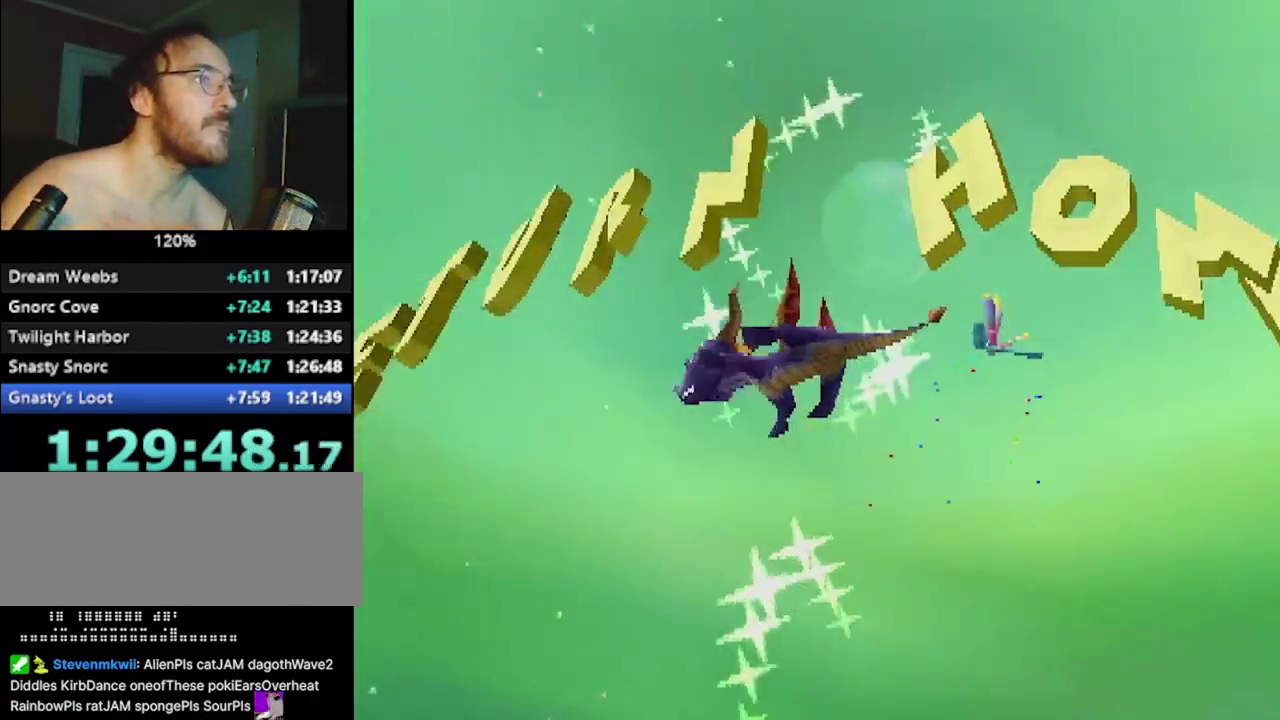
{"buttons": [], "left_stick": "center", "events": []}
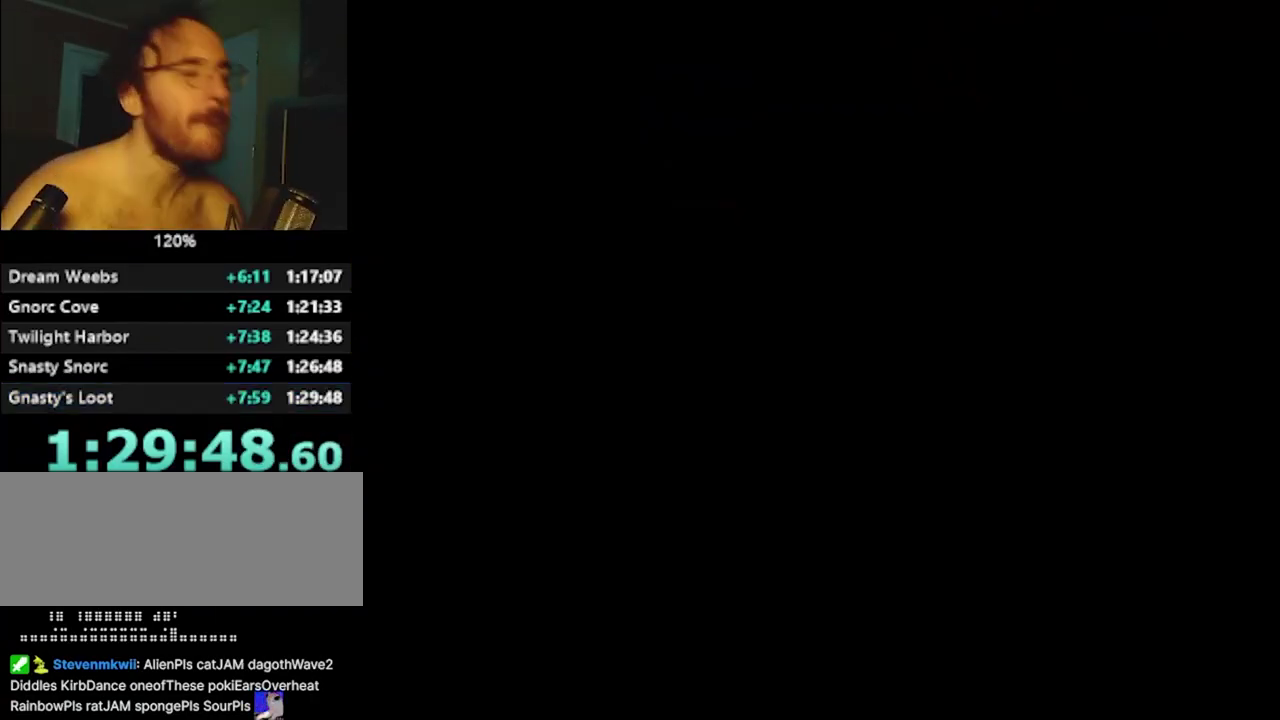
{"buttons": [], "left_stick": "center", "events": []}
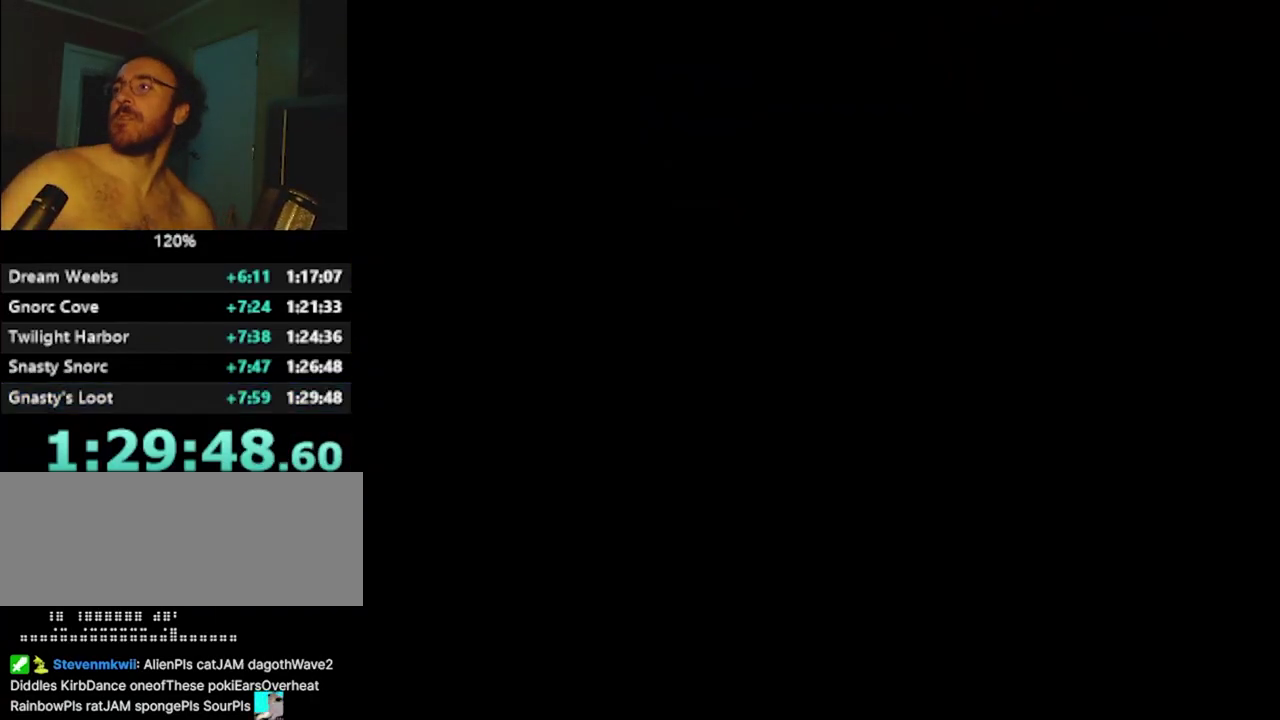
{"buttons": [], "left_stick": "center", "events": []}
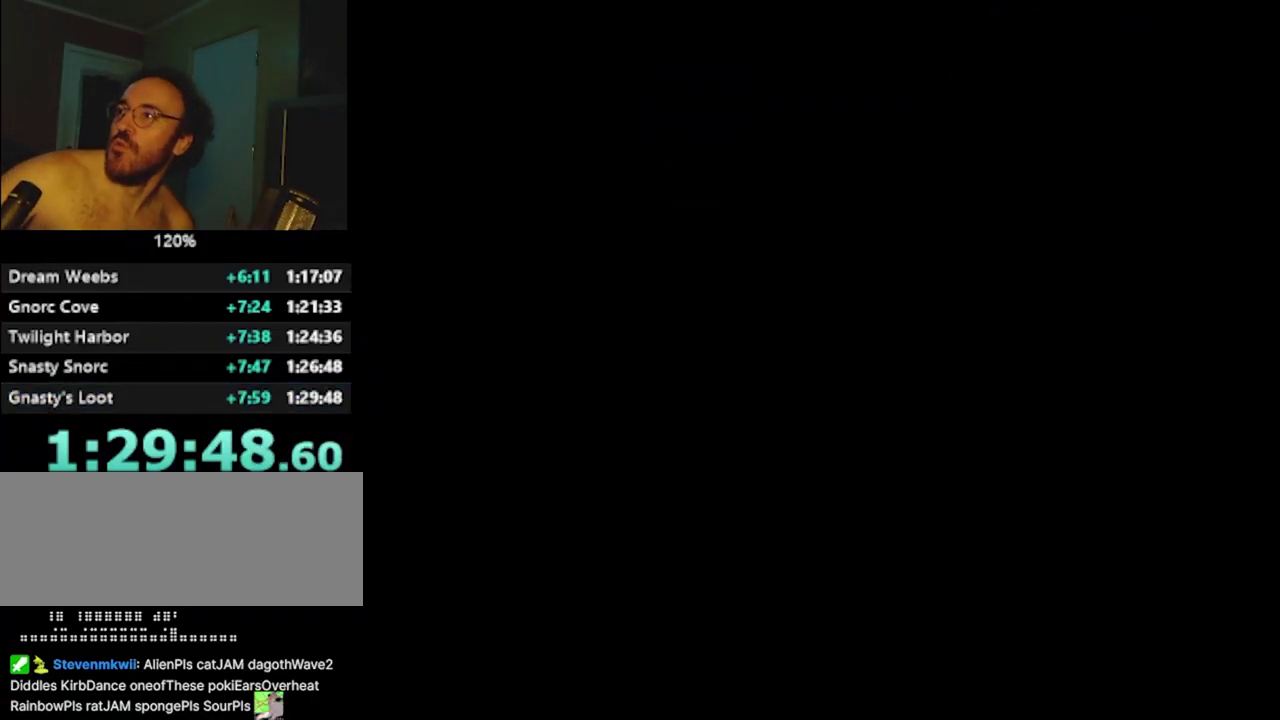
{"buttons": [], "left_stick": "center", "events": []}
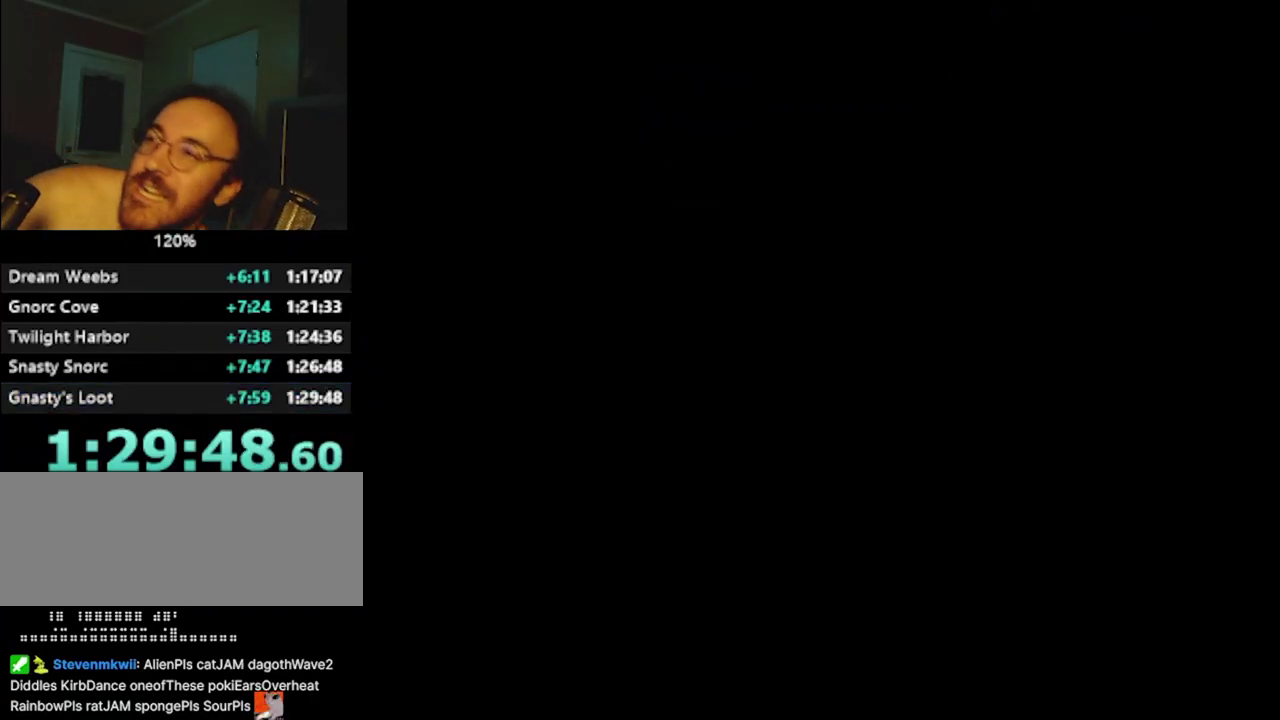
{"buttons": [], "left_stick": "center", "events": []}
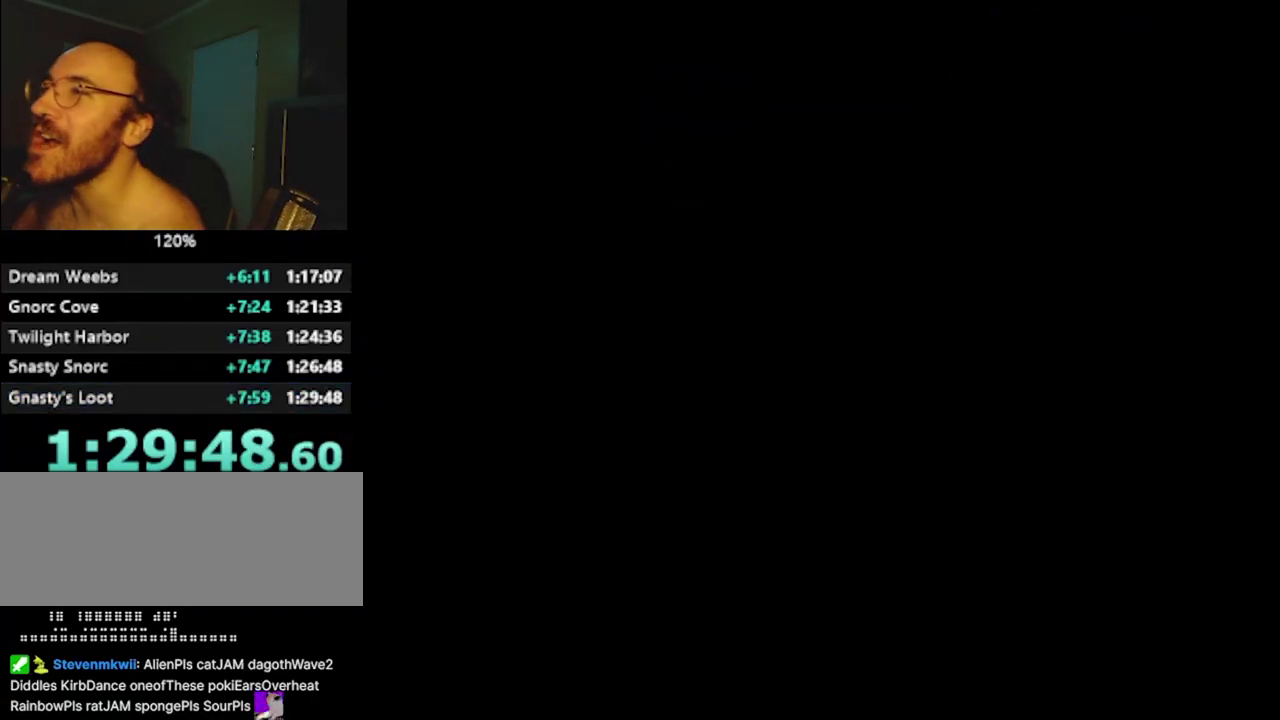
{"buttons": [], "left_stick": "center", "events": []}
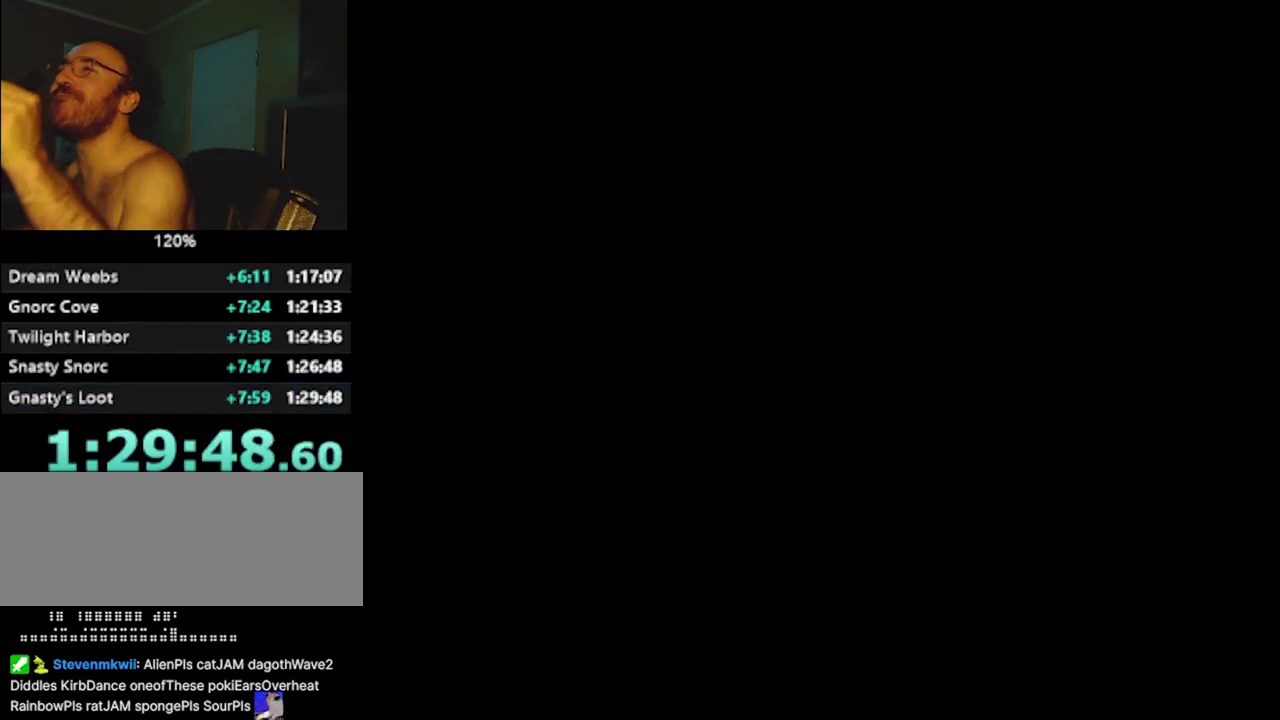
{"buttons": [], "left_stick": "center", "events": []}